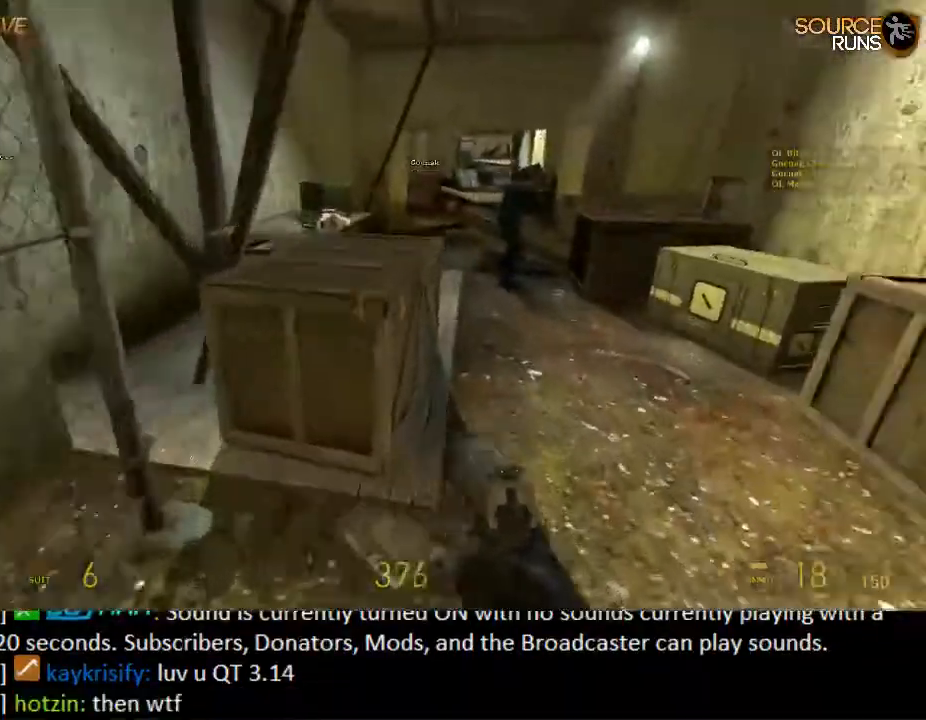
Gameplay with keyboard and mouse; each line is a JSON object with the keys and mouse buttons held at the frame after it. "events" lists presses ("down") and releases ("up") of "1", "2", "3", "4", "5", "a", "alt", "c", "ctrl", "d", "e", "f", "q", "r", "s", "shift", "space", "tab", "v", "w", "x", "z", "mouse_left", "mouse_middle", "mouse_right", "mouse_wheel_up" and "mouse_wheel_down" between this image and that frame as [ms after this image, input, new state], when the widget could be followed in between. "mouse_left", "mouse_middle", "mouse_right", "mouse_wheel_up", "mouse_wheel_down" = the "left", "middle", "right", "wheel_up", "wheel_down" buttons of the "mouse" list. No other keys are recorded. Mouse movement is not recorded.
{"keys": ["a", "e", "shift"], "mouse": [], "events": [[283, "d", "up"], [383, "a", "down"], [383, "w", "up"], [417, "e", "down"]]}
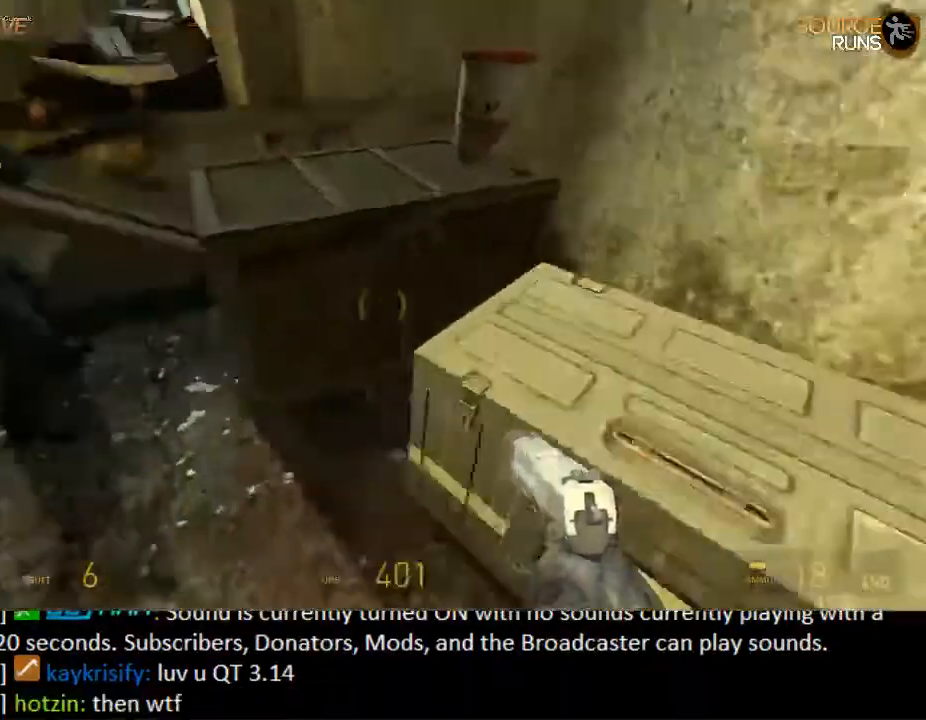
{"keys": ["shift", "w"], "mouse": [], "events": [[17, "e", "up"], [333, "d", "down"], [333, "s", "down"], [433, "a", "up"], [433, "s", "up"], [467, "d", "up"], [500, "w", "down"]]}
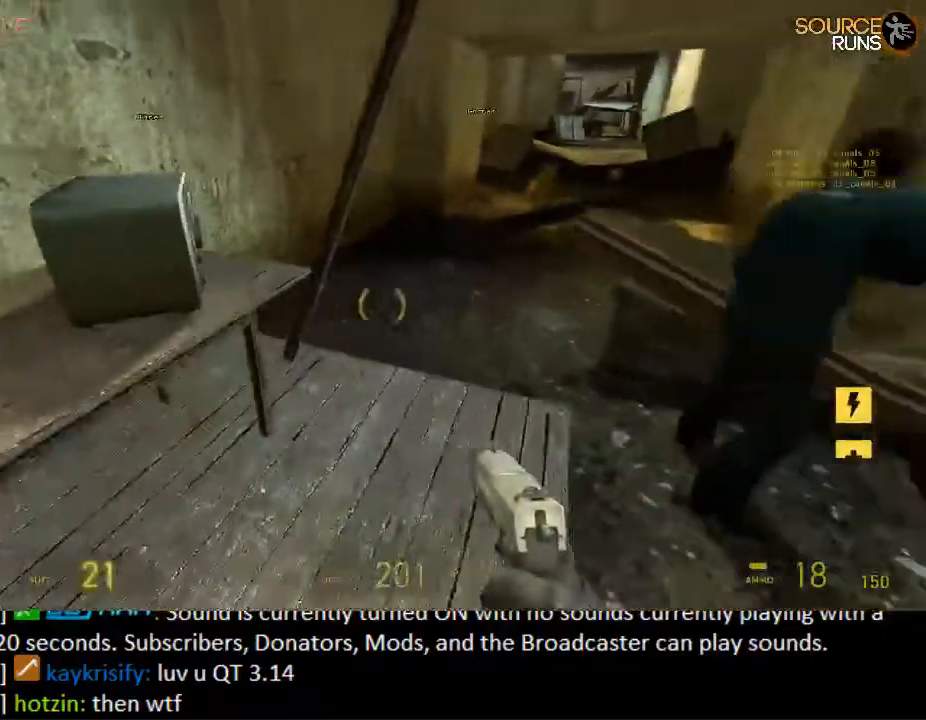
{"keys": ["shift", "w"], "mouse": [], "events": [[233, "a", "down"], [300, "a", "up"], [300, "d", "down"], [383, "d", "up"]]}
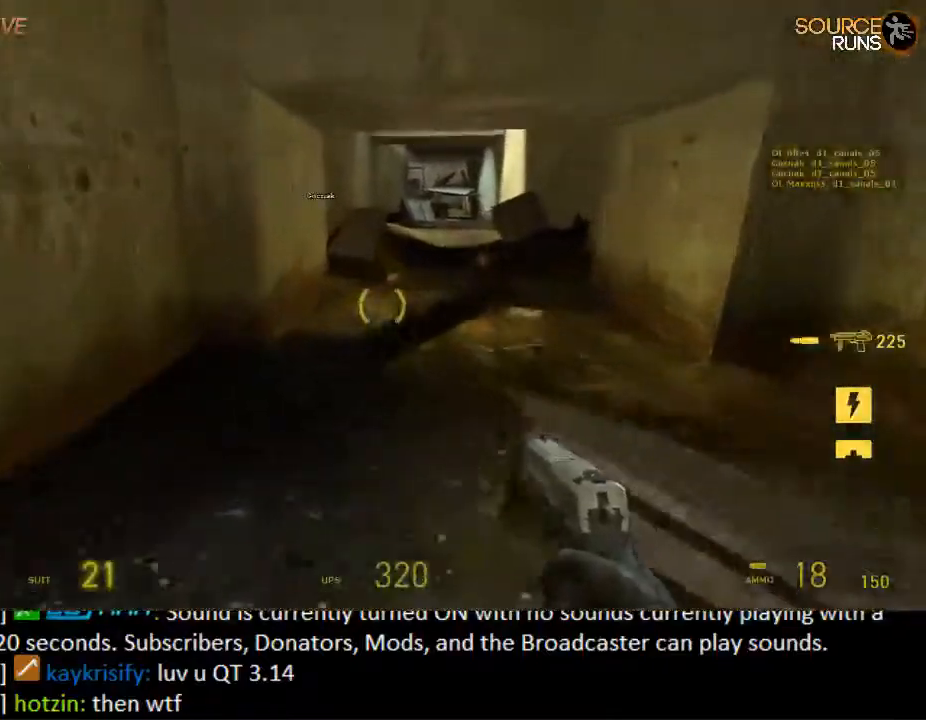
{"keys": ["shift", "w"], "mouse": [], "events": [[350, "d", "down"], [417, "d", "up"]]}
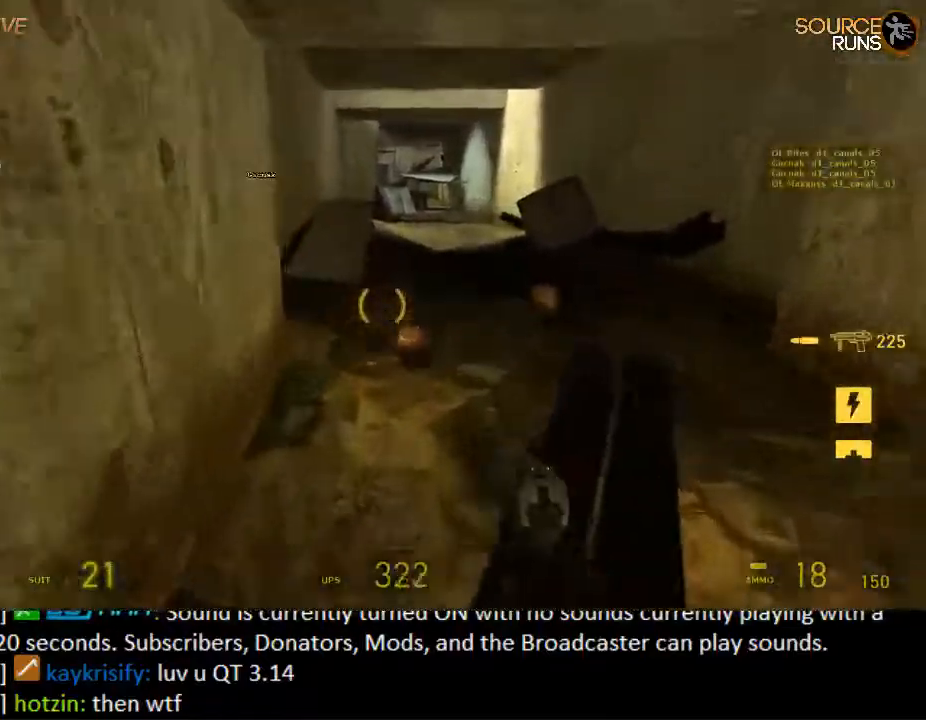
{"keys": ["ctrl", "d", "s"], "mouse": [], "events": [[50, "mouse_wheel_up", "down"], [183, "d", "down"], [183, "shift", "up"], [250, "mouse_wheel_up", "up"], [250, "w", "up"], [317, "ctrl", "down"], [350, "s", "down"]]}
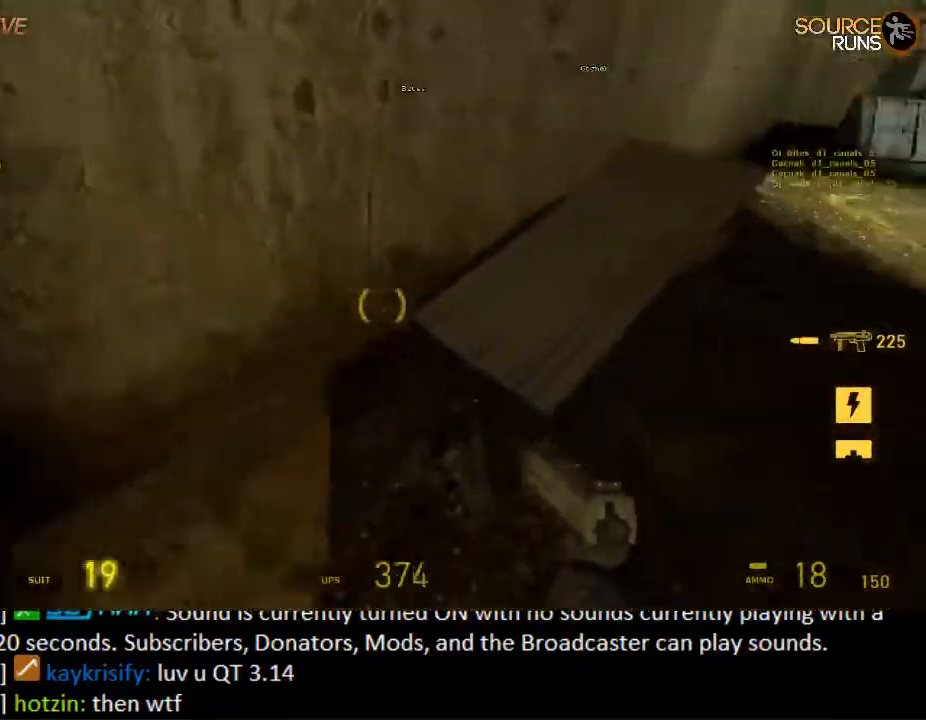
{"keys": ["ctrl", "d", "s"], "mouse": [], "events": [[100, "mouse_wheel_down", "down"], [467, "mouse_wheel_down", "up"]]}
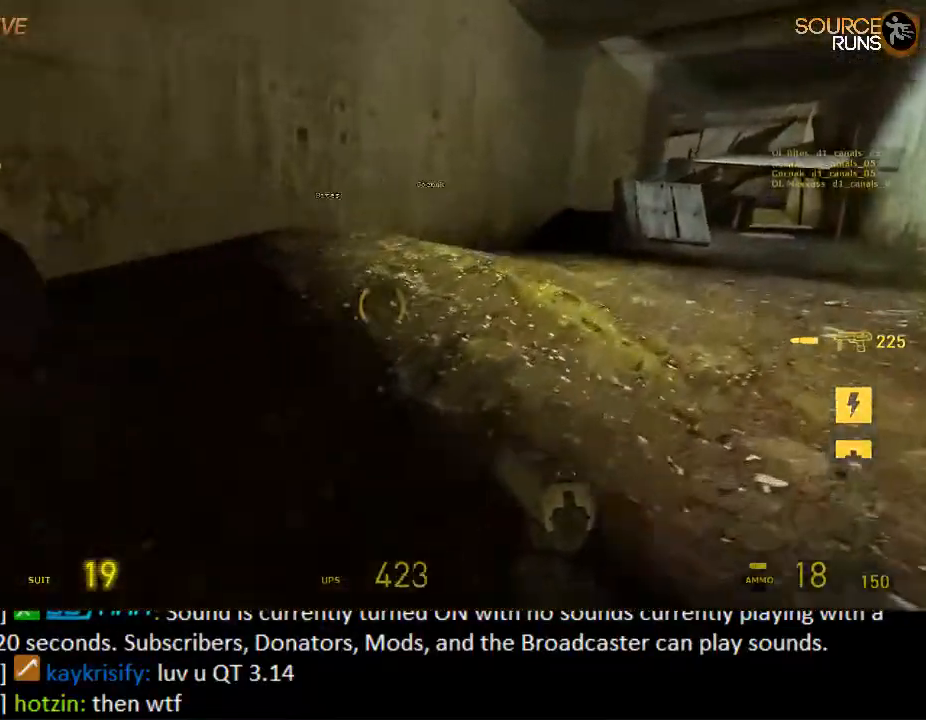
{"keys": ["ctrl", "d", "s"], "mouse": [], "events": [[150, "mouse_wheel_up", "down"], [417, "mouse_wheel_up", "up"], [450, "mouse_wheel_up", "down"], [483, "mouse_wheel_up", "up"]]}
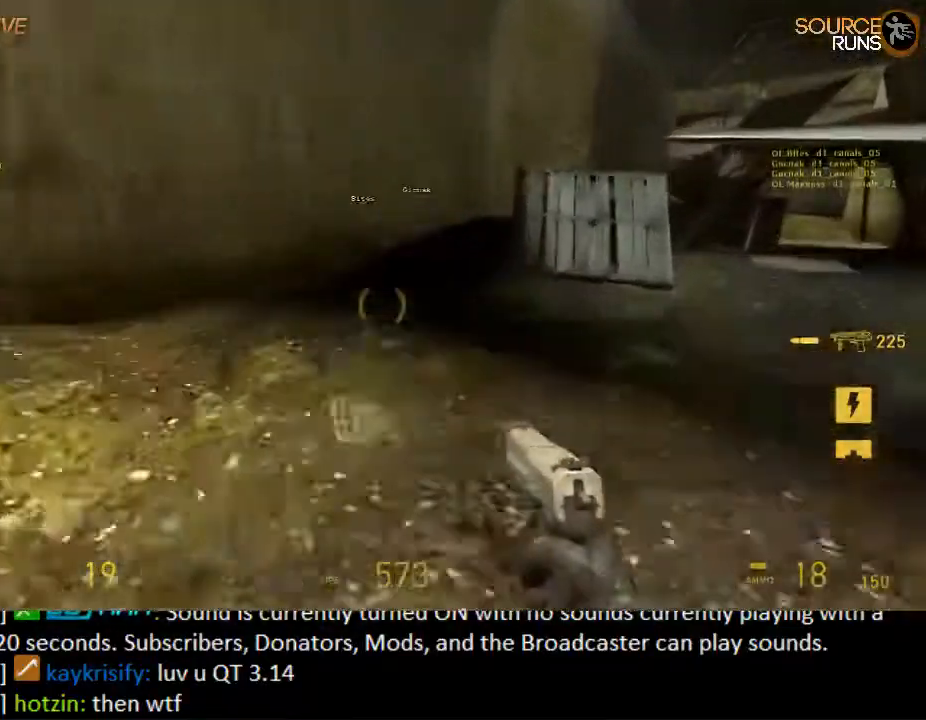
{"keys": ["ctrl", "d", "s"], "mouse": [], "events": [[300, "mouse_wheel_down", "down"], [467, "mouse_wheel_down", "up"], [483, "mouse_wheel_down", "down"], [500, "mouse_wheel_down", "up"]]}
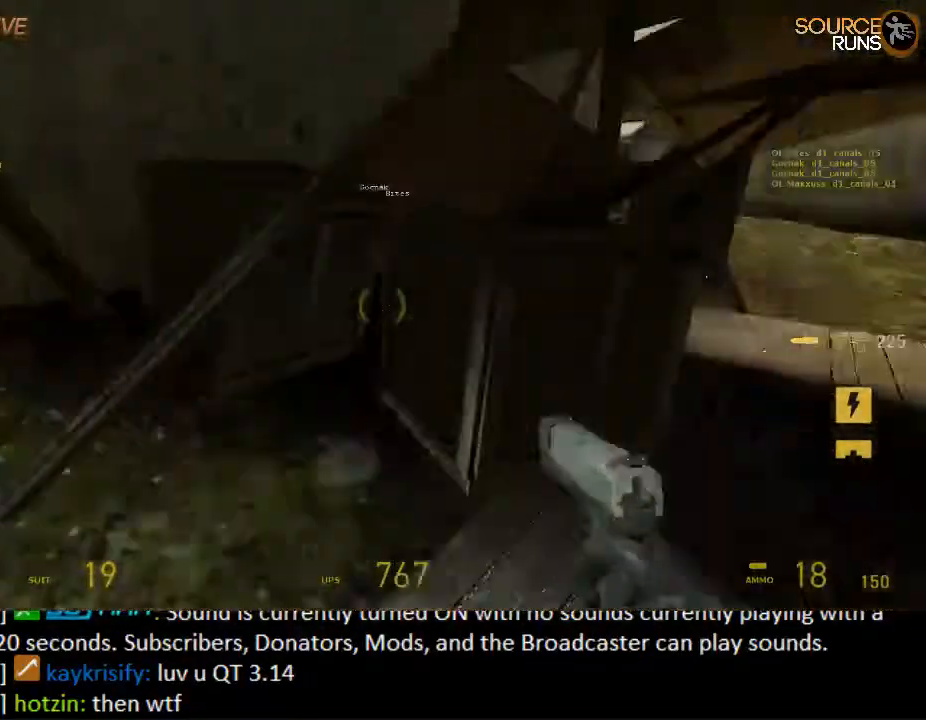
{"keys": ["a", "ctrl", "d"], "mouse": ["wheel_up"], "events": [[200, "mouse_wheel_up", "down"], [417, "mouse_wheel_up", "up"], [450, "mouse_wheel_up", "down"], [483, "a", "down"], [483, "s", "up"]]}
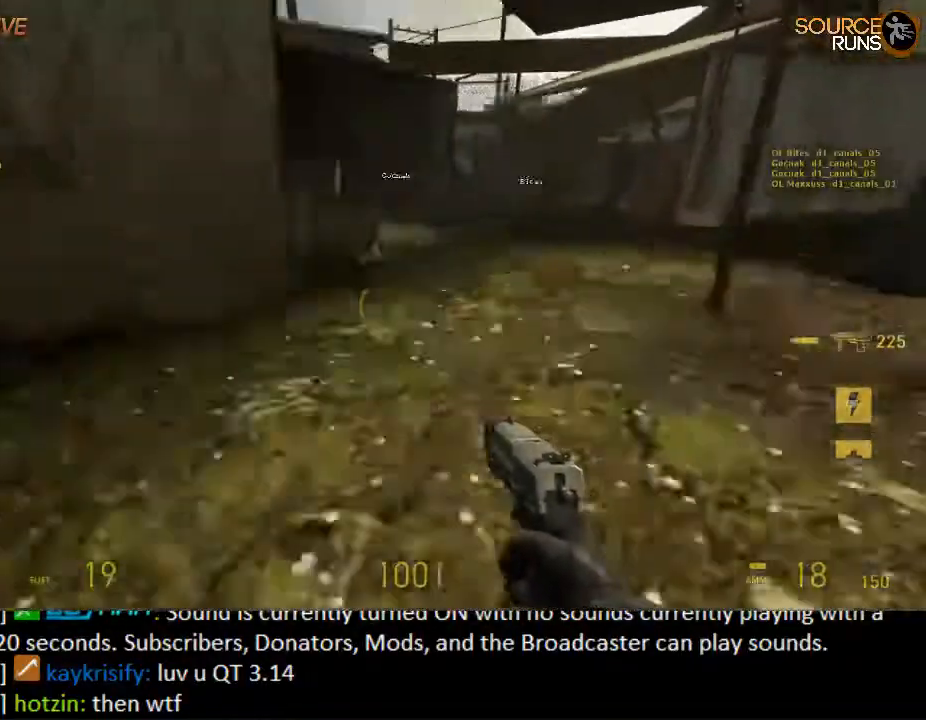
{"keys": ["d", "shift"], "mouse": [], "events": [[17, "ctrl", "up"], [17, "d", "up"], [50, "mouse_wheel_up", "up"], [150, "w", "down"], [217, "shift", "down"], [383, "d", "down"], [417, "a", "up"], [483, "w", "up"]]}
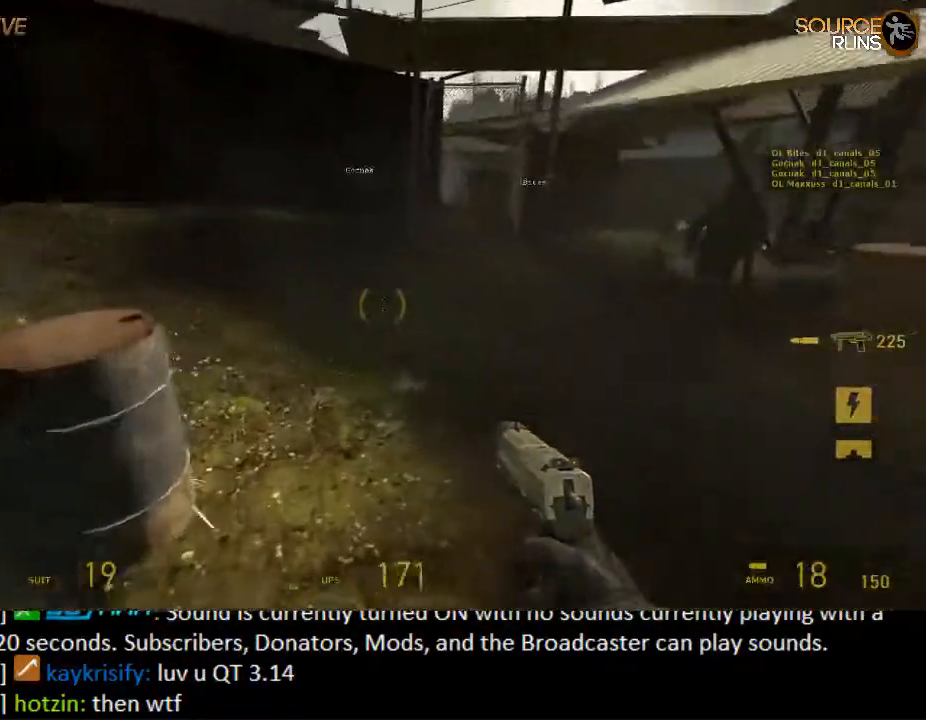
{"keys": ["a", "shift", "w"], "mouse": [], "events": [[117, "w", "down"], [150, "a", "down"], [150, "d", "up"]]}
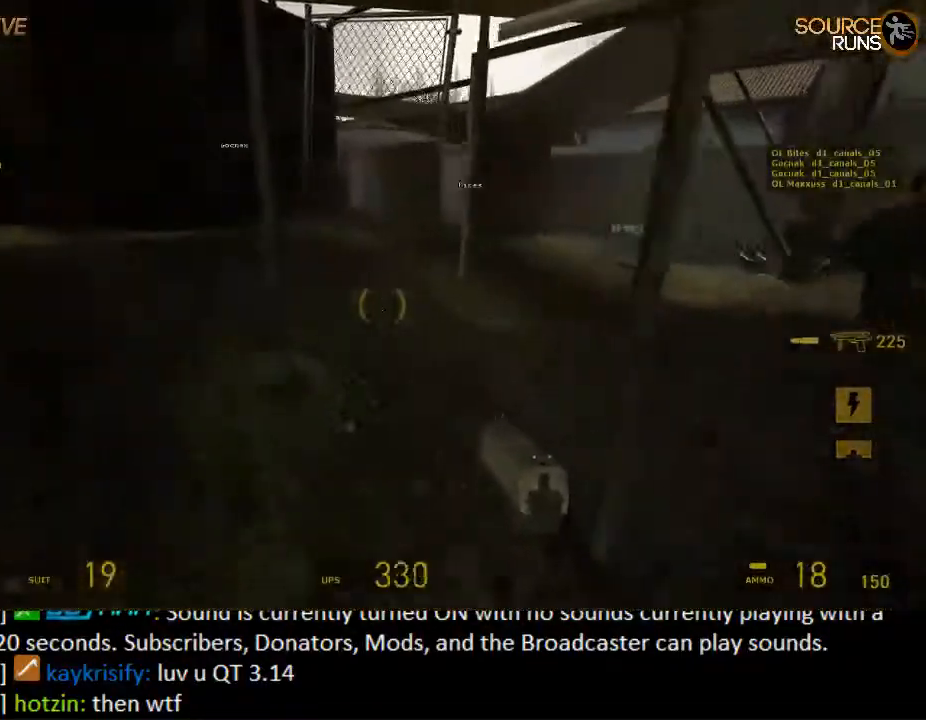
{"keys": ["a", "shift", "w"], "mouse": [], "events": [[17, "a", "up"], [17, "d", "down"], [433, "d", "up"], [500, "a", "down"]]}
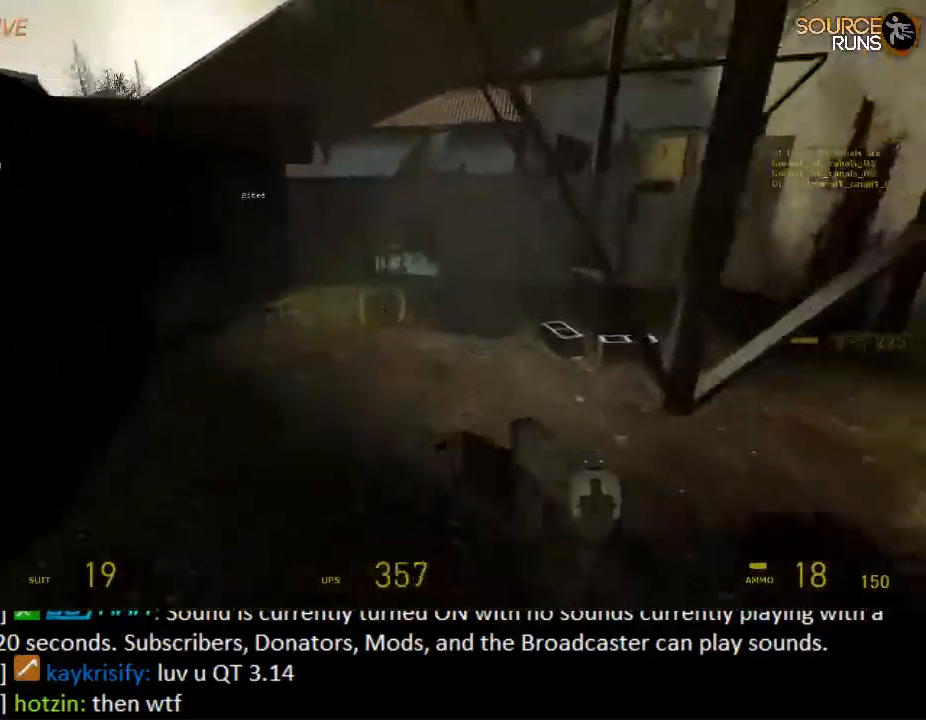
{"keys": ["shift", "w"], "mouse": [], "events": [[133, "a", "up"], [250, "d", "down"], [300, "d", "up"]]}
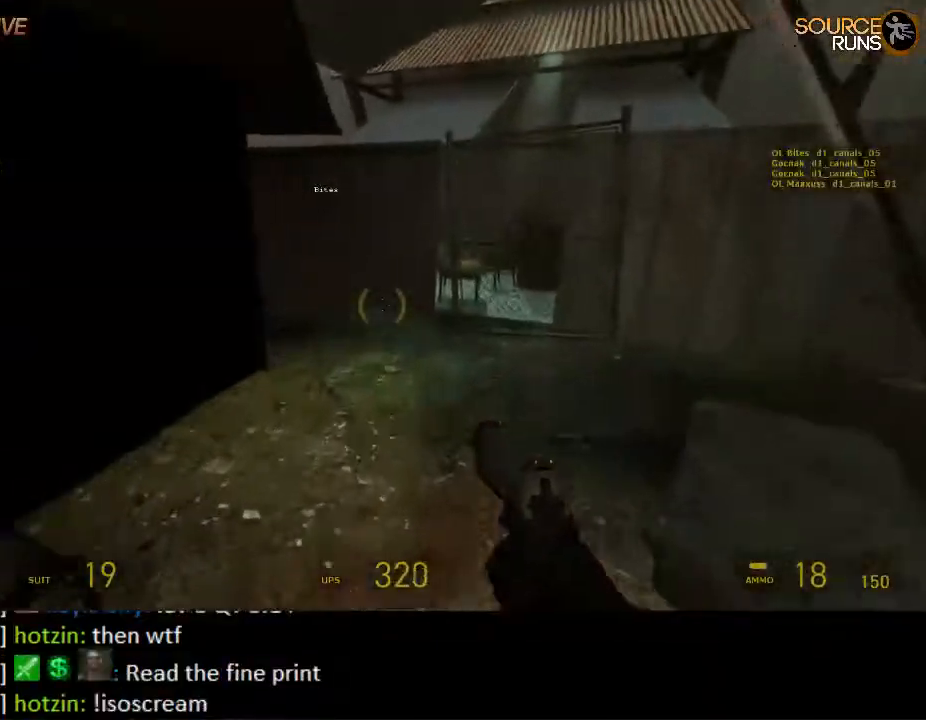
{"keys": ["a", "shift", "w"], "mouse": [], "events": [[200, "a", "down"], [300, "a", "up"], [483, "a", "down"]]}
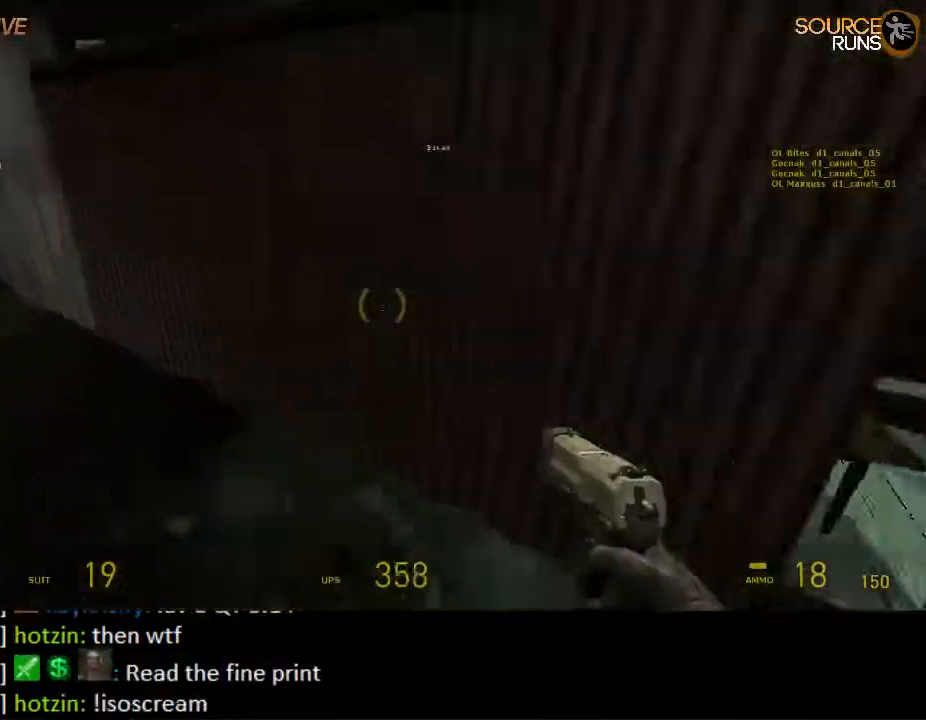
{"keys": ["a", "shift", "w"], "mouse": [], "events": []}
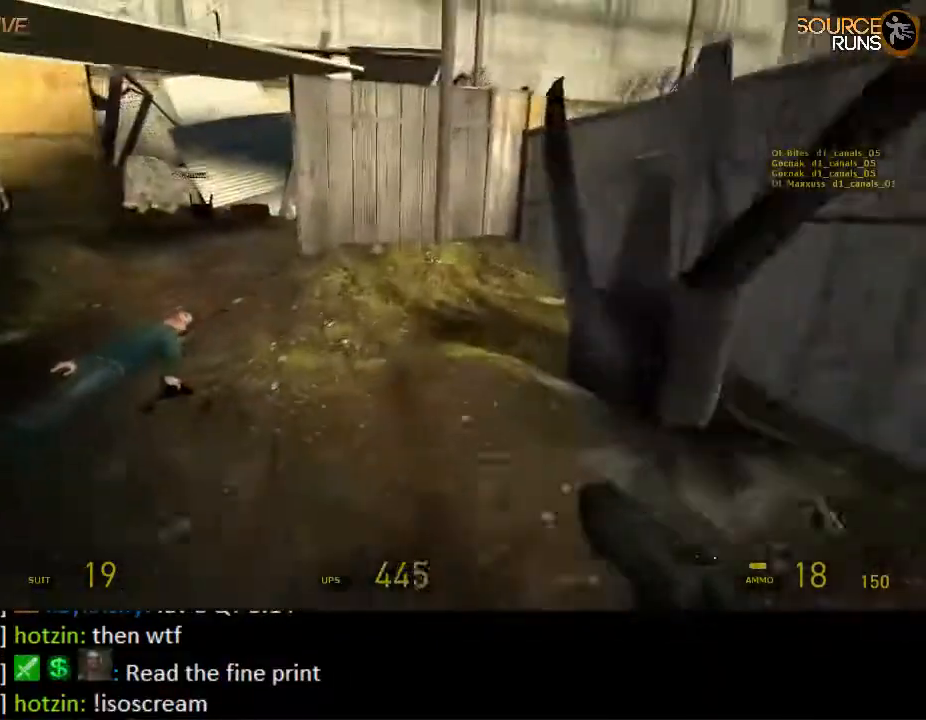
{"keys": ["a", "shift", "w"], "mouse": [], "events": [[117, "a", "up"], [283, "a", "down"]]}
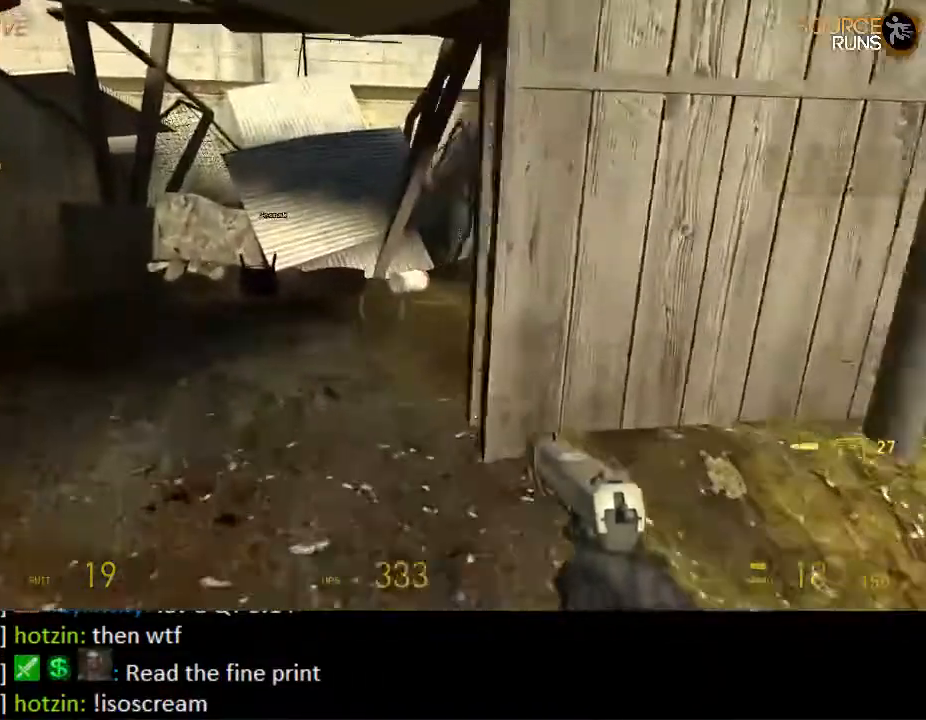
{"keys": ["shift", "w"], "mouse": [], "events": [[33, "a", "up"], [200, "d", "down"], [500, "d", "up"]]}
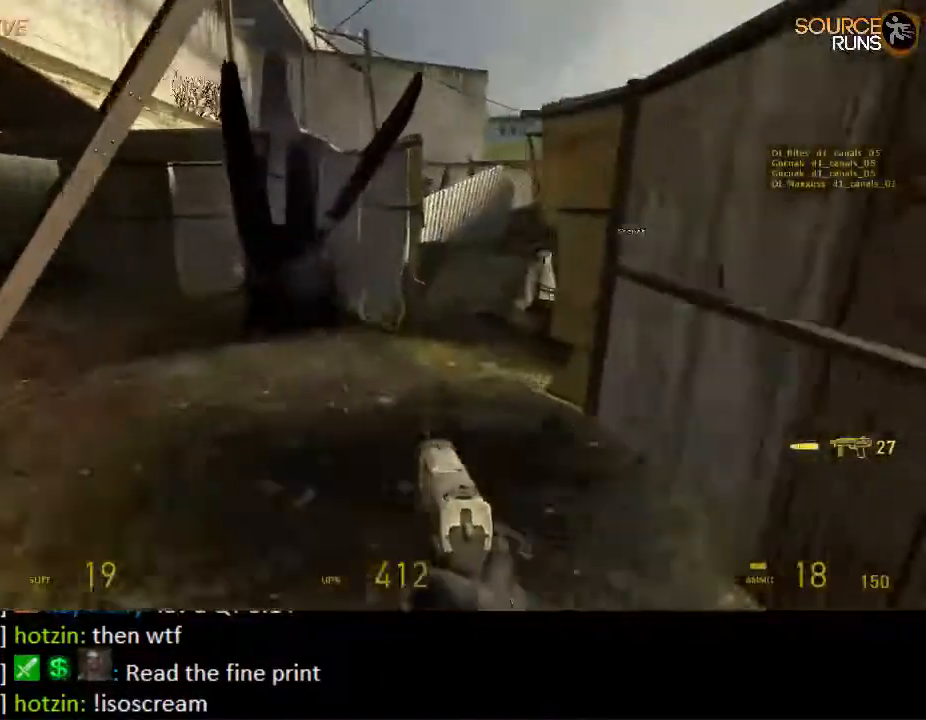
{"keys": ["d", "shift", "w"], "mouse": [], "events": [[233, "d", "down"]]}
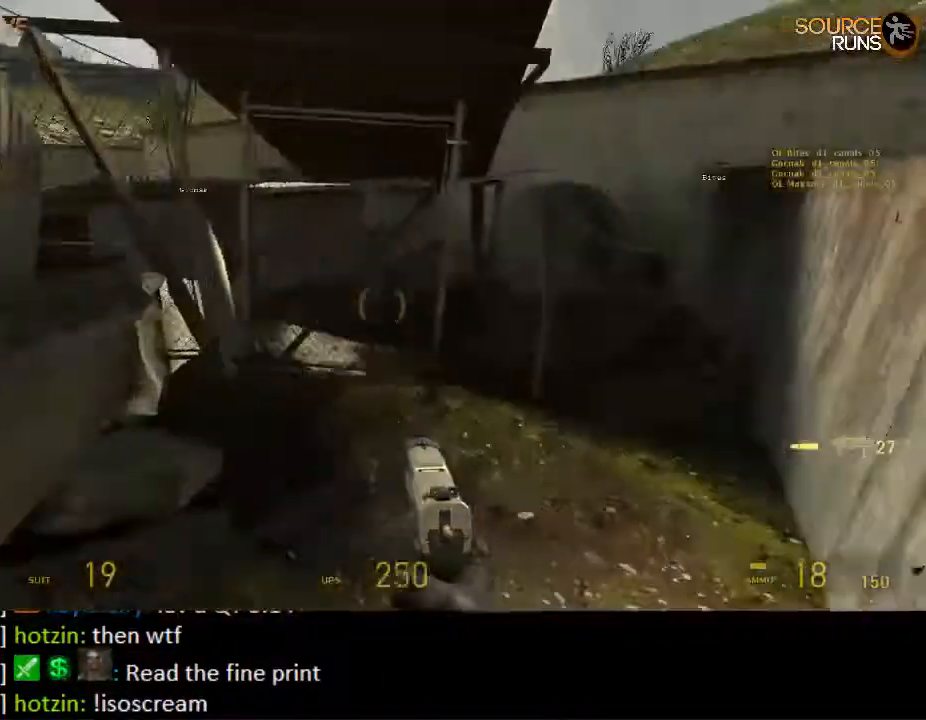
{"keys": ["a", "shift", "w"], "mouse": [], "events": [[283, "d", "up"], [350, "a", "down"]]}
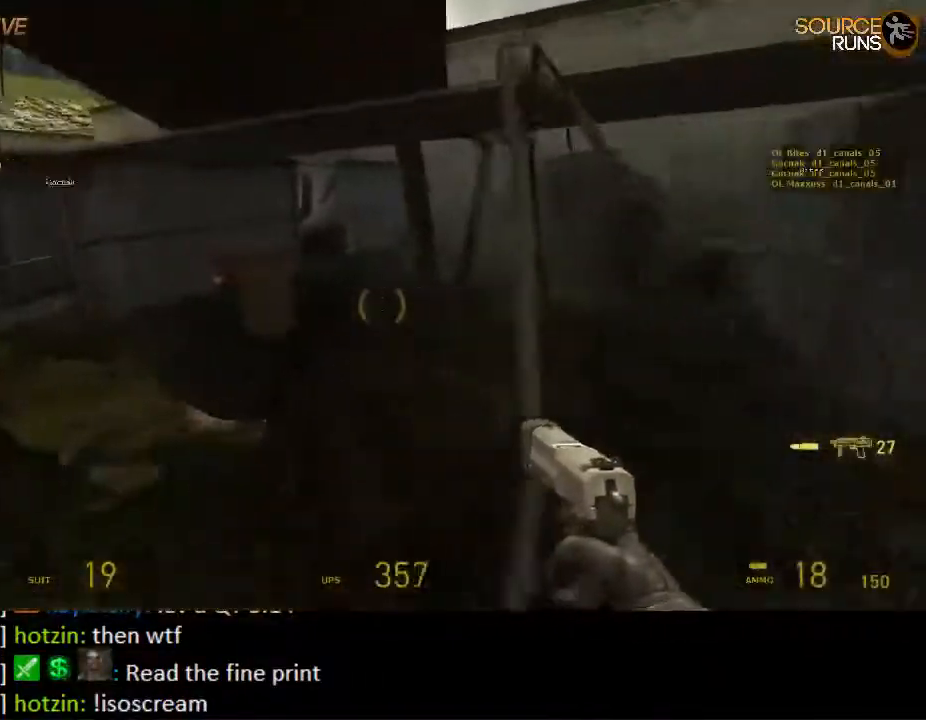
{"keys": ["e"], "mouse": [], "events": [[17, "a", "up"], [83, "a", "down"], [217, "a", "up"], [283, "shift", "up"], [417, "w", "up"], [483, "e", "down"]]}
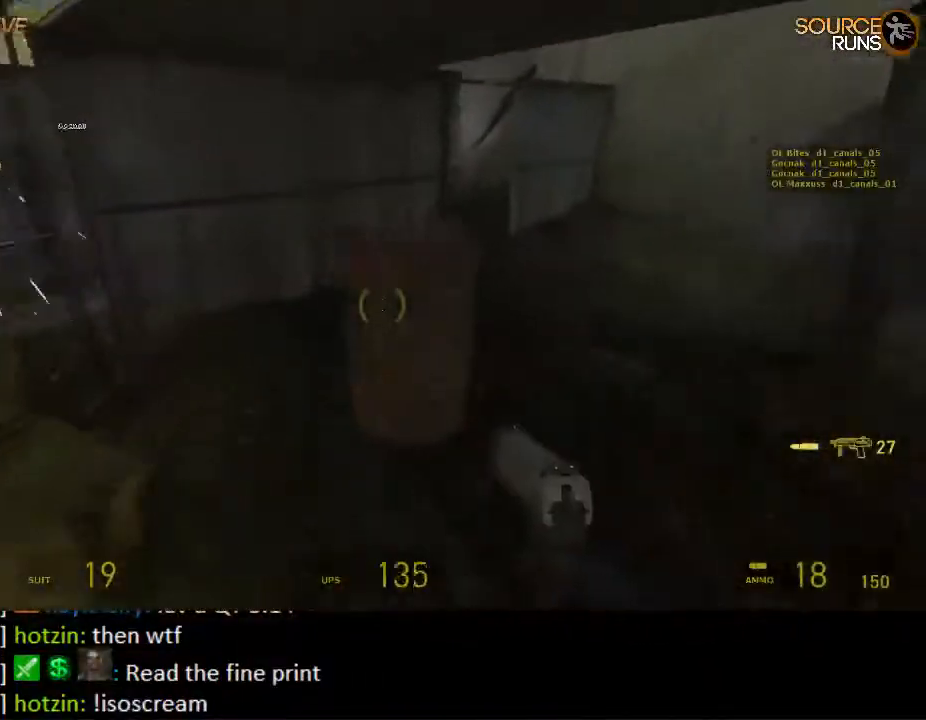
{"keys": ["ctrl", "w"], "mouse": ["wheel_up"], "events": [[100, "e", "up"], [333, "mouse_wheel_up", "down"], [333, "w", "down"], [400, "ctrl", "down"]]}
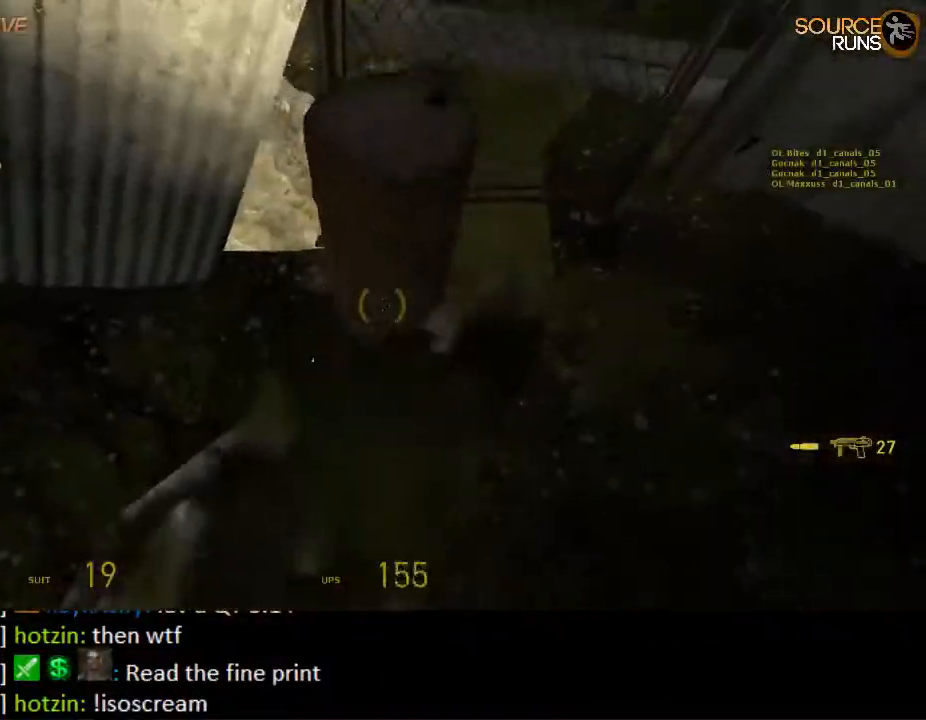
{"keys": ["ctrl", "e", "w"], "mouse": ["wheel_down"], "events": [[67, "mouse_wheel_up", "up"], [133, "mouse_wheel_down", "down"], [233, "e", "down"], [267, "mouse_wheel_down", "up"], [300, "e", "up"], [300, "mouse_wheel_up", "down"], [383, "mouse_wheel_up", "up"], [400, "e", "down"], [400, "mouse_wheel_down", "down"]]}
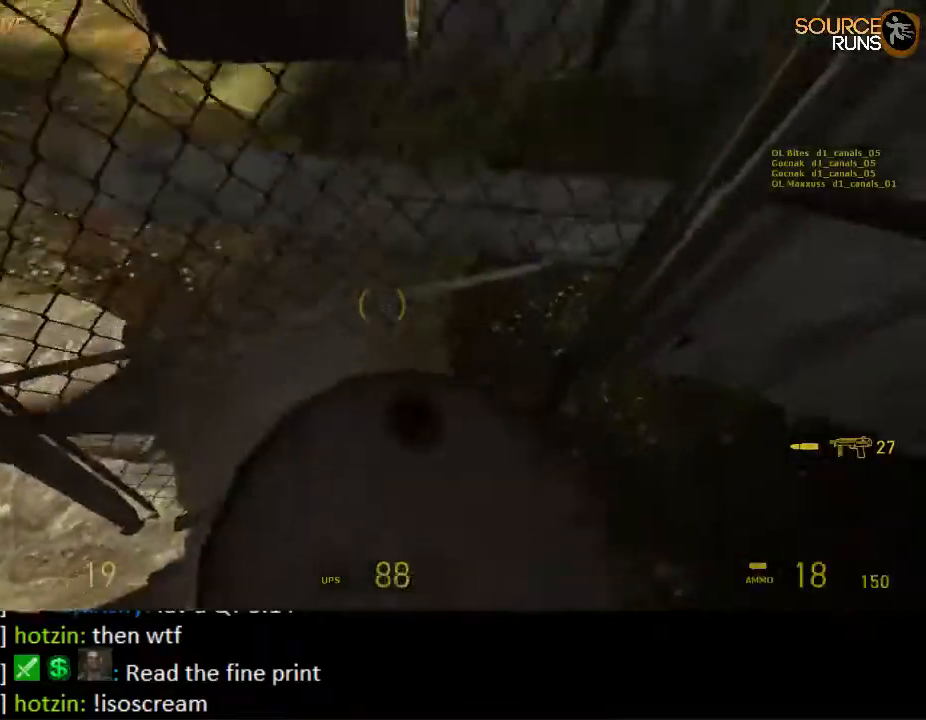
{"keys": ["ctrl", "e", "w"], "mouse": [], "events": [[17, "e", "up"], [17, "mouse_wheel_down", "up"], [50, "mouse_wheel_up", "down"], [83, "e", "down"], [117, "mouse_wheel_up", "up"], [150, "a", "down"], [150, "mouse_wheel_down", "down"], [183, "e", "up"], [217, "mouse_wheel_down", "up"], [217, "mouse_wheel_up", "down"], [283, "e", "down"], [283, "mouse_wheel_down", "down"], [283, "mouse_wheel_up", "up"], [350, "mouse_wheel_down", "up"], [383, "e", "up"], [383, "mouse_wheel_up", "down"], [417, "a", "up"], [450, "e", "down"], [483, "mouse_wheel_up", "up"]]}
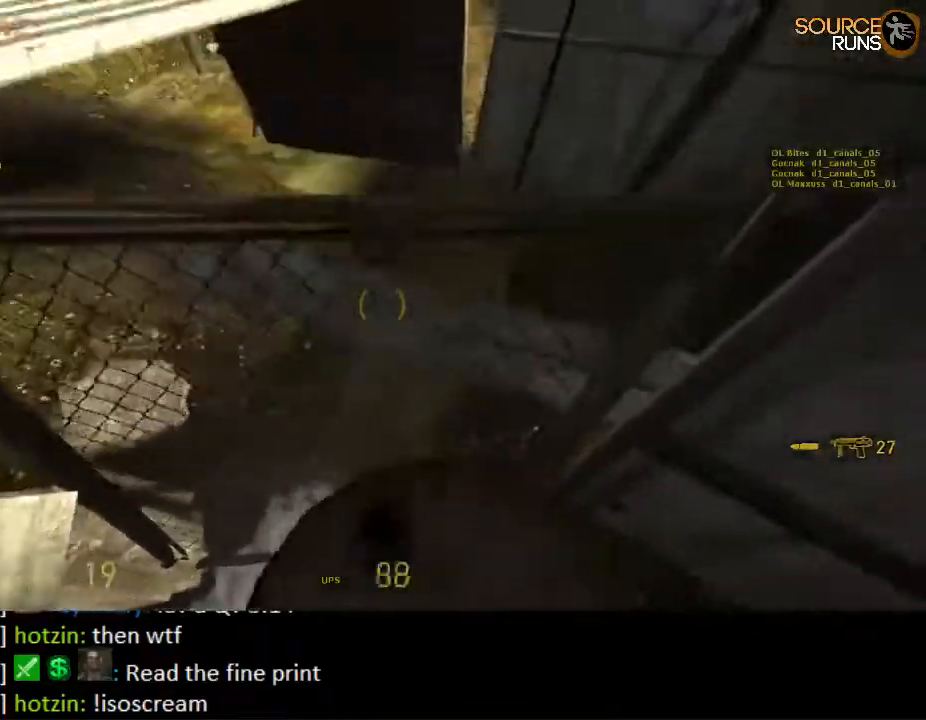
{"keys": ["ctrl", "d"], "mouse": [], "events": [[17, "mouse_wheel_down", "down"], [50, "e", "up"], [133, "mouse_wheel_down", "up"], [167, "e", "down"], [233, "mouse_wheel_down", "down"], [267, "e", "up"], [333, "mouse_wheel_down", "up"], [367, "mouse_wheel_up", "down"], [400, "w", "up"], [433, "mouse_wheel_up", "up"], [500, "d", "down"]]}
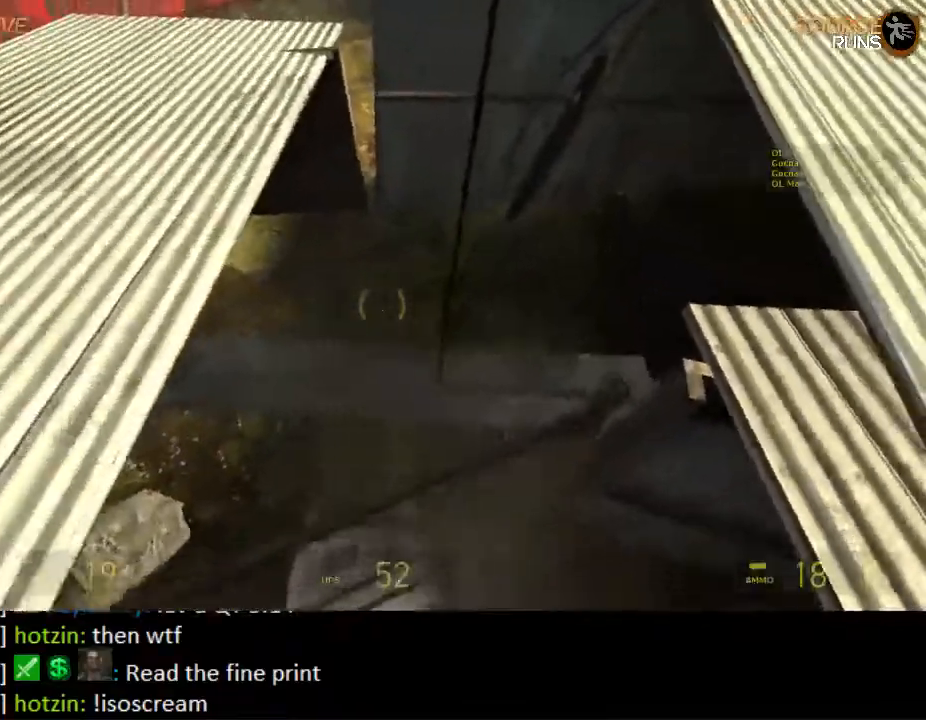
{"keys": ["w"], "mouse": [], "events": [[33, "s", "down"], [133, "d", "up"], [167, "s", "up"], [233, "ctrl", "up"], [483, "w", "down"]]}
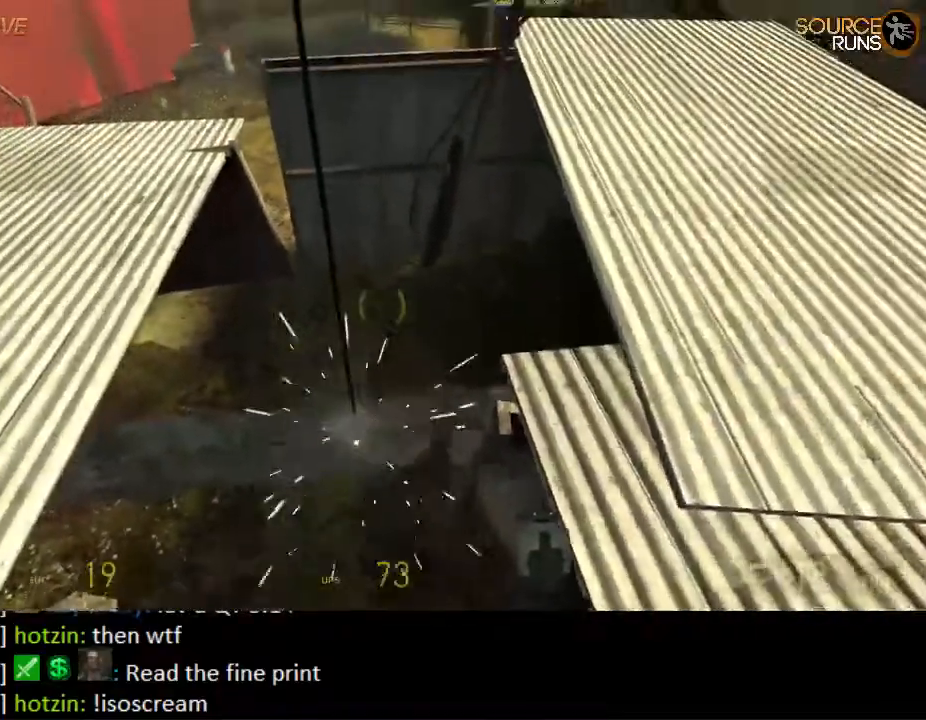
{"keys": ["ctrl", "d", "w"], "mouse": [], "events": [[50, "shift", "down"], [183, "mouse_wheel_up", "down"], [250, "shift", "up"], [283, "mouse_wheel_up", "up"], [350, "ctrl", "down"], [483, "d", "down"]]}
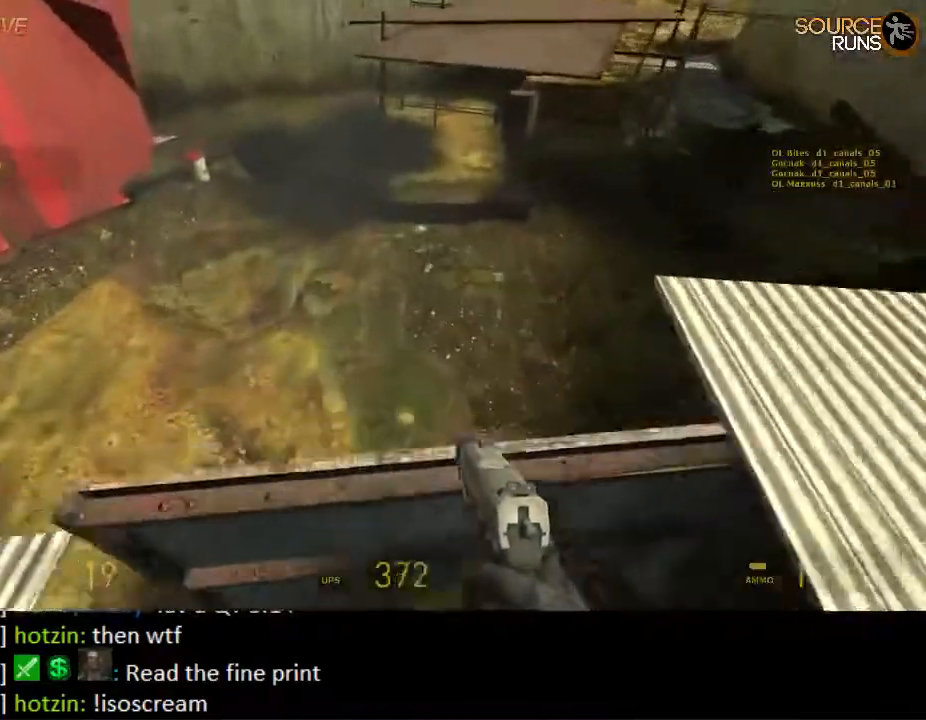
{"keys": ["d", "w"], "mouse": [], "events": [[17, "w", "up"], [150, "ctrl", "up"], [367, "w", "down"]]}
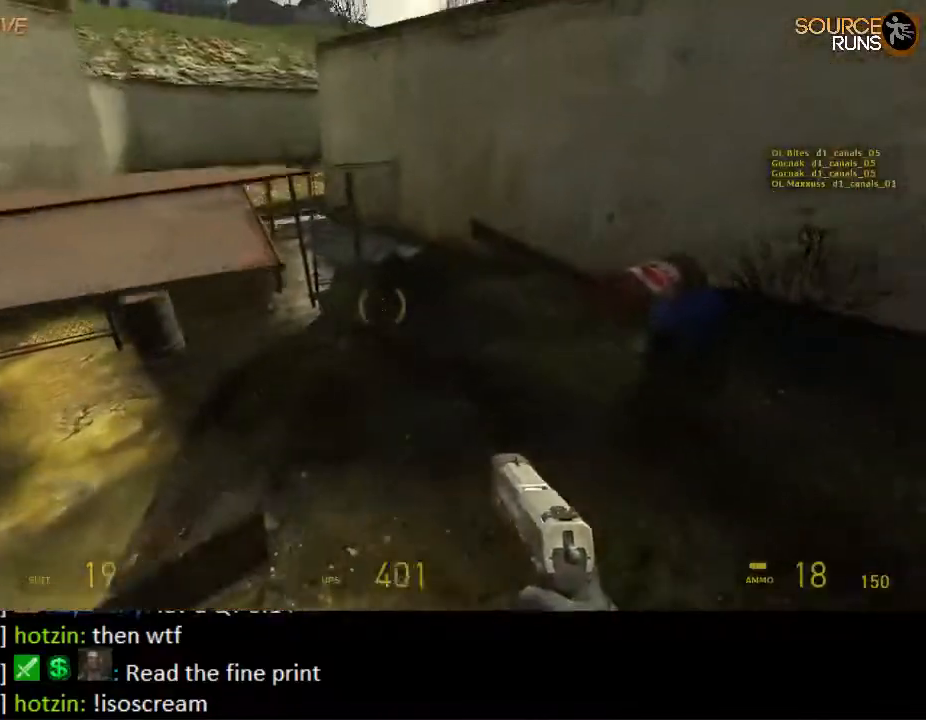
{"keys": ["a", "shift", "w"], "mouse": [], "events": [[283, "shift", "down"], [433, "d", "up"], [483, "a", "down"]]}
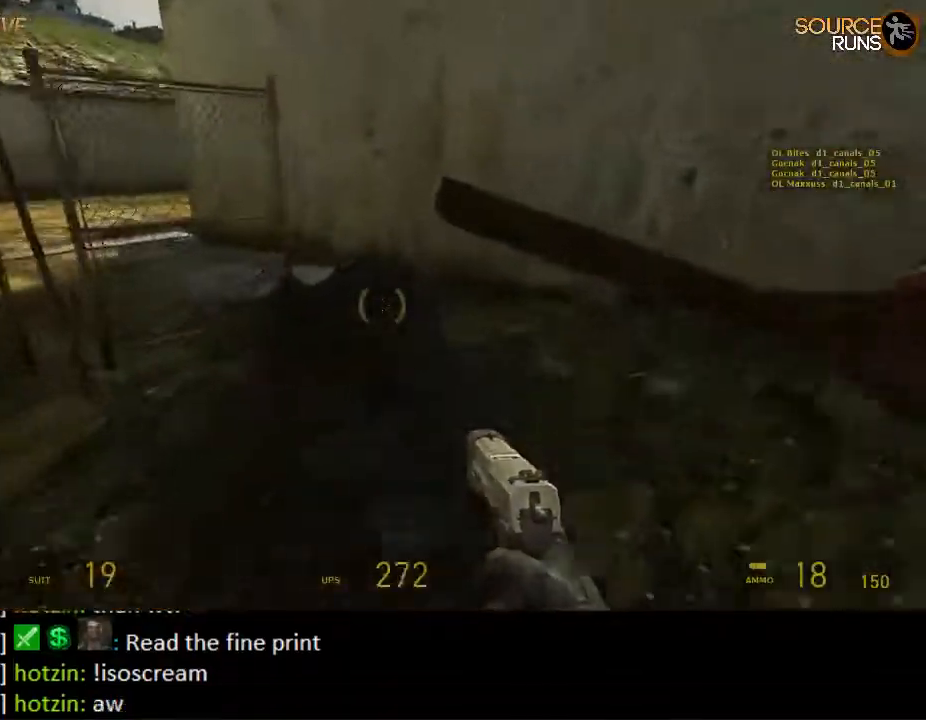
{"keys": ["d", "shift", "w"], "mouse": [], "events": [[183, "a", "up"], [317, "d", "down"]]}